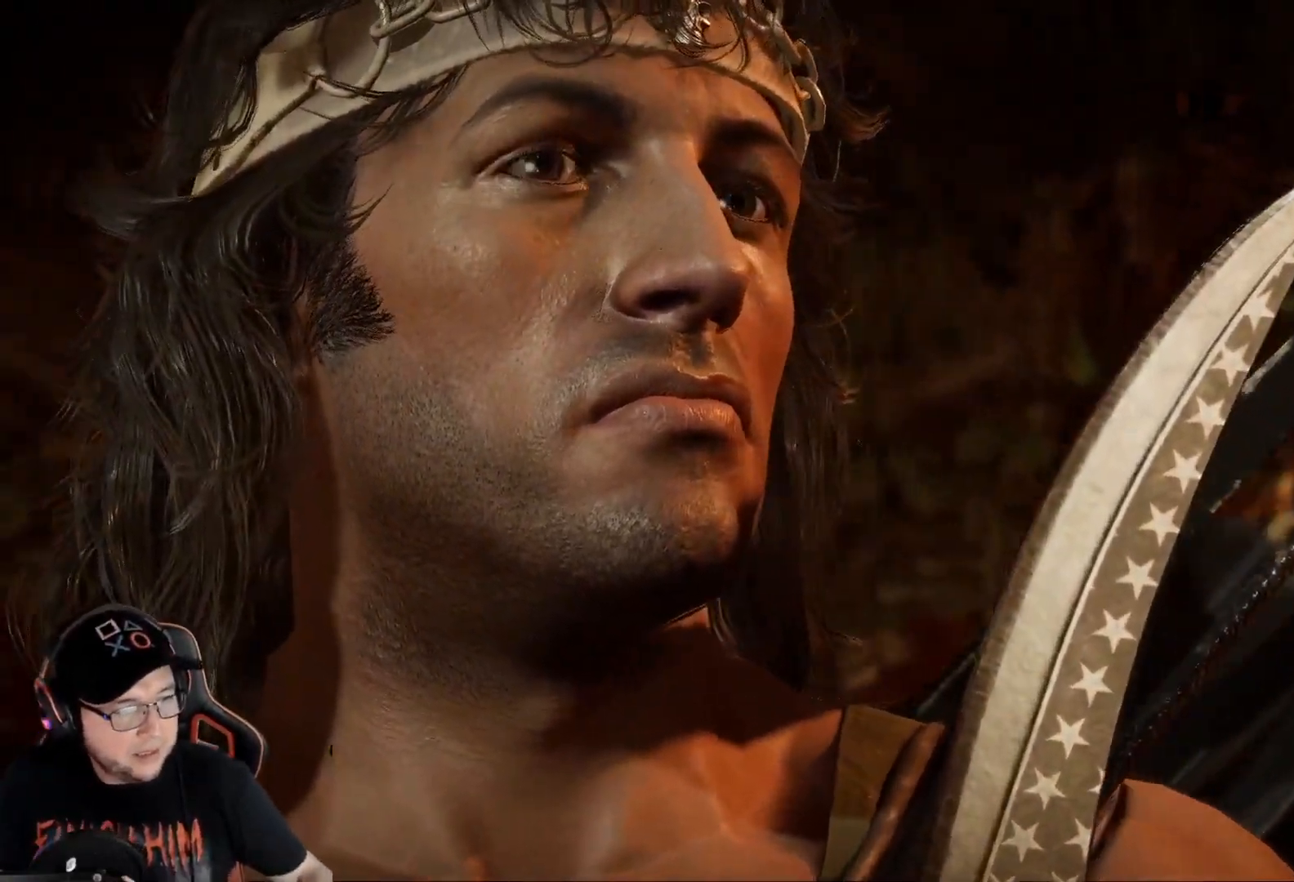
Gameplay with a controller (Xbox layout); each line is a JSON object with the inputs held at the frame after it. "events" lists button and stick changes between this image and that frame as [ms after this image, input, new state], when the widget could be followed in between.
{"buttons": [], "left_stick": "center", "right_stick": "center", "events": [[301, "A", "down"], [385, "A", "up"]]}
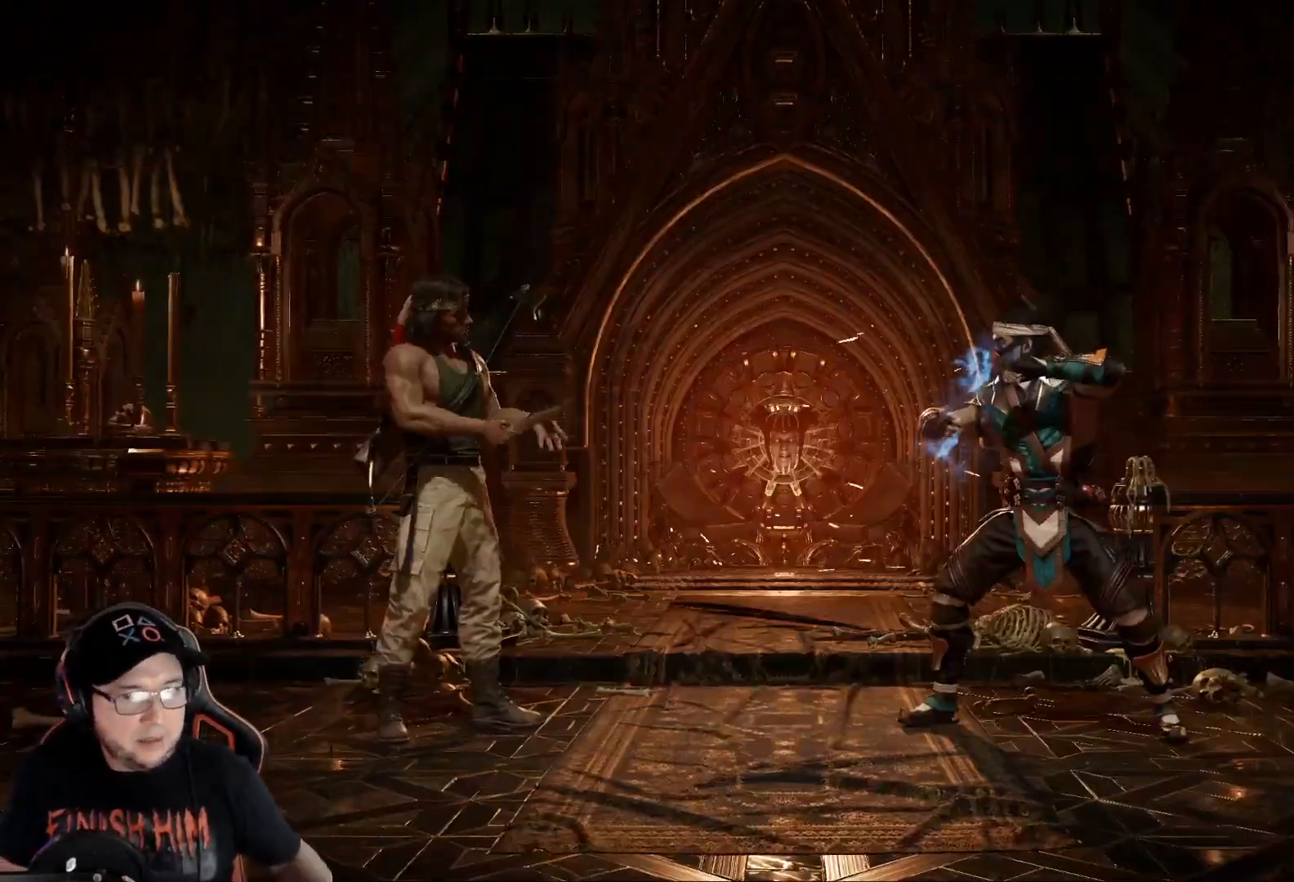
{"buttons": [], "left_stick": "center", "right_stick": "center", "events": []}
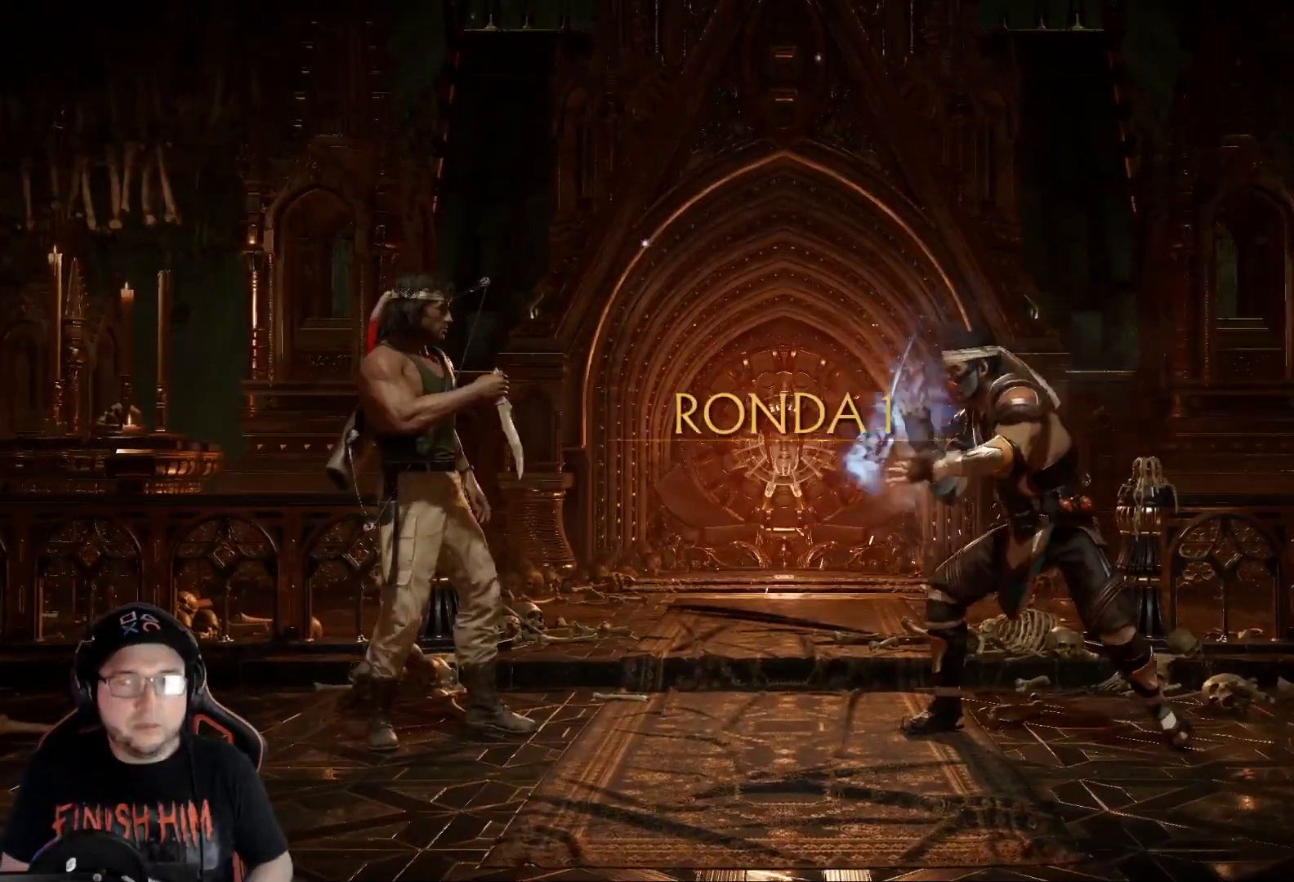
{"buttons": ["DPAD_UP"], "left_stick": "center", "right_stick": "center", "events": [[84, "START", "down"], [184, "START", "up"], [335, "DPAD_UP", "down"], [402, "DPAD_UP", "up"], [485, "DPAD_UP", "down"]]}
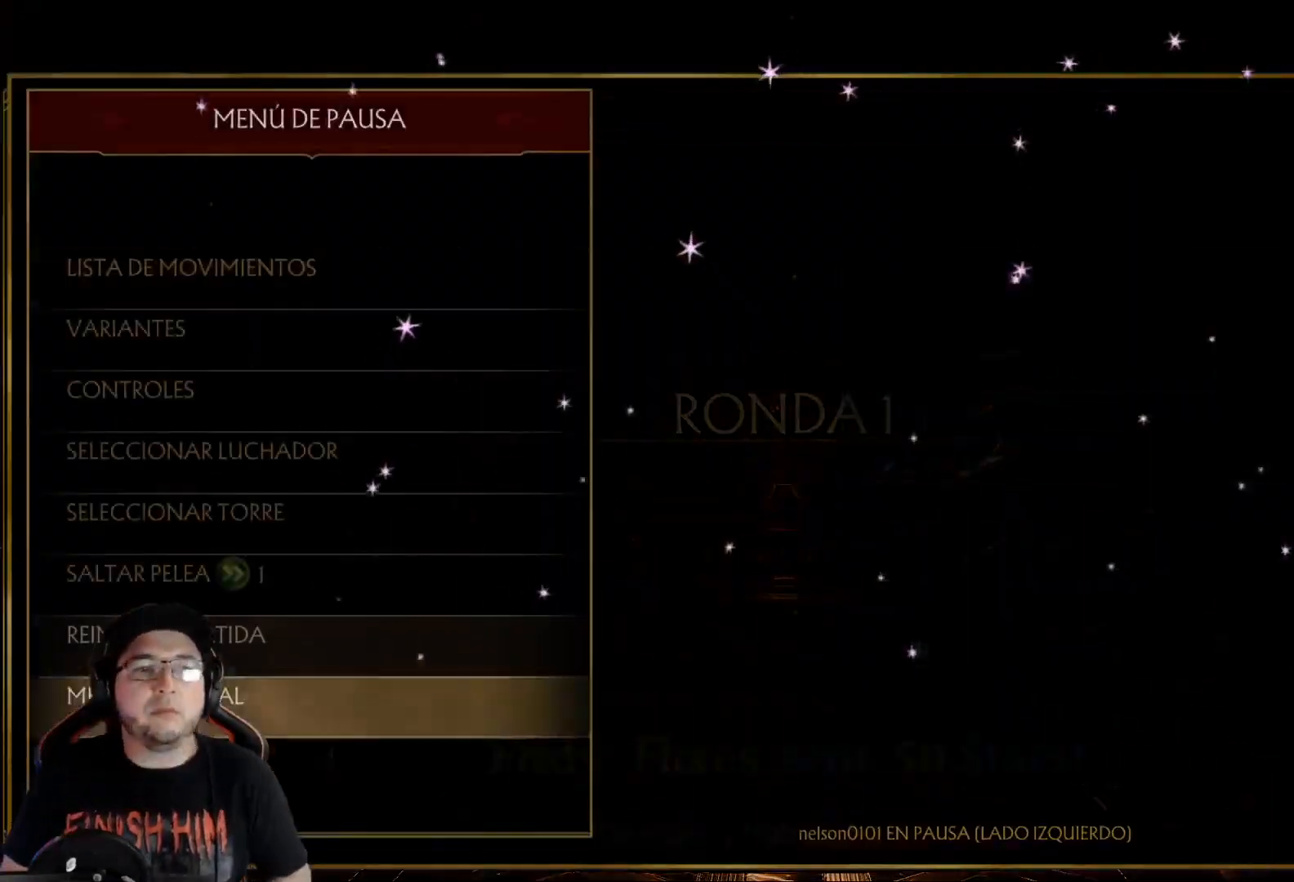
{"buttons": [], "left_stick": "center", "right_stick": "center", "events": [[33, "DPAD_UP", "up"], [234, "DPAD_UP", "down"], [301, "DPAD_UP", "up"], [418, "DPAD_UP", "down"], [501, "DPAD_UP", "up"]]}
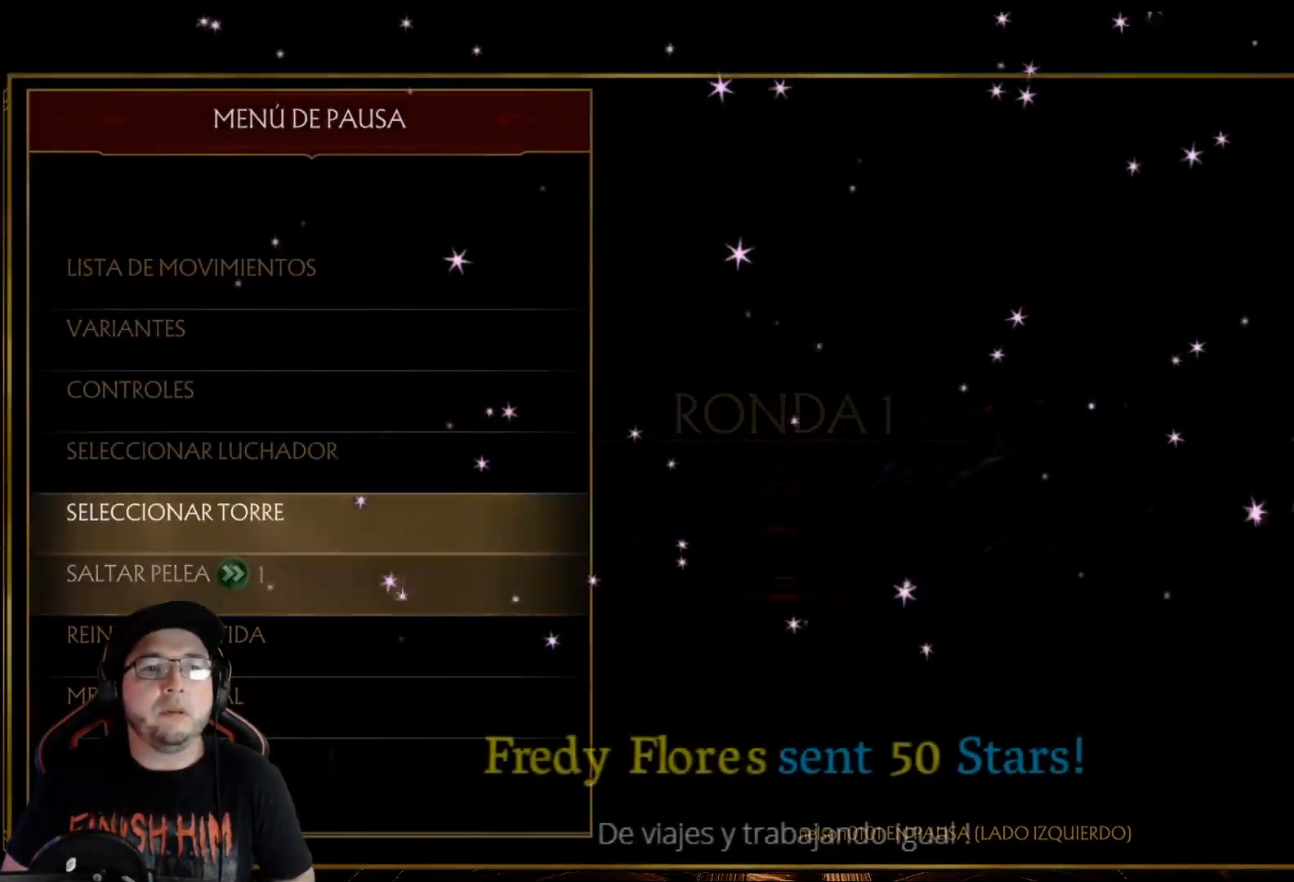
{"buttons": ["A"], "left_stick": "center", "right_stick": "center", "events": [[50, "DPAD_UP", "down"], [134, "DPAD_UP", "up"], [301, "A", "down"], [368, "A", "up"], [401, "DPAD_RIGHT", "down"], [485, "A", "down"], [485, "DPAD_RIGHT", "up"]]}
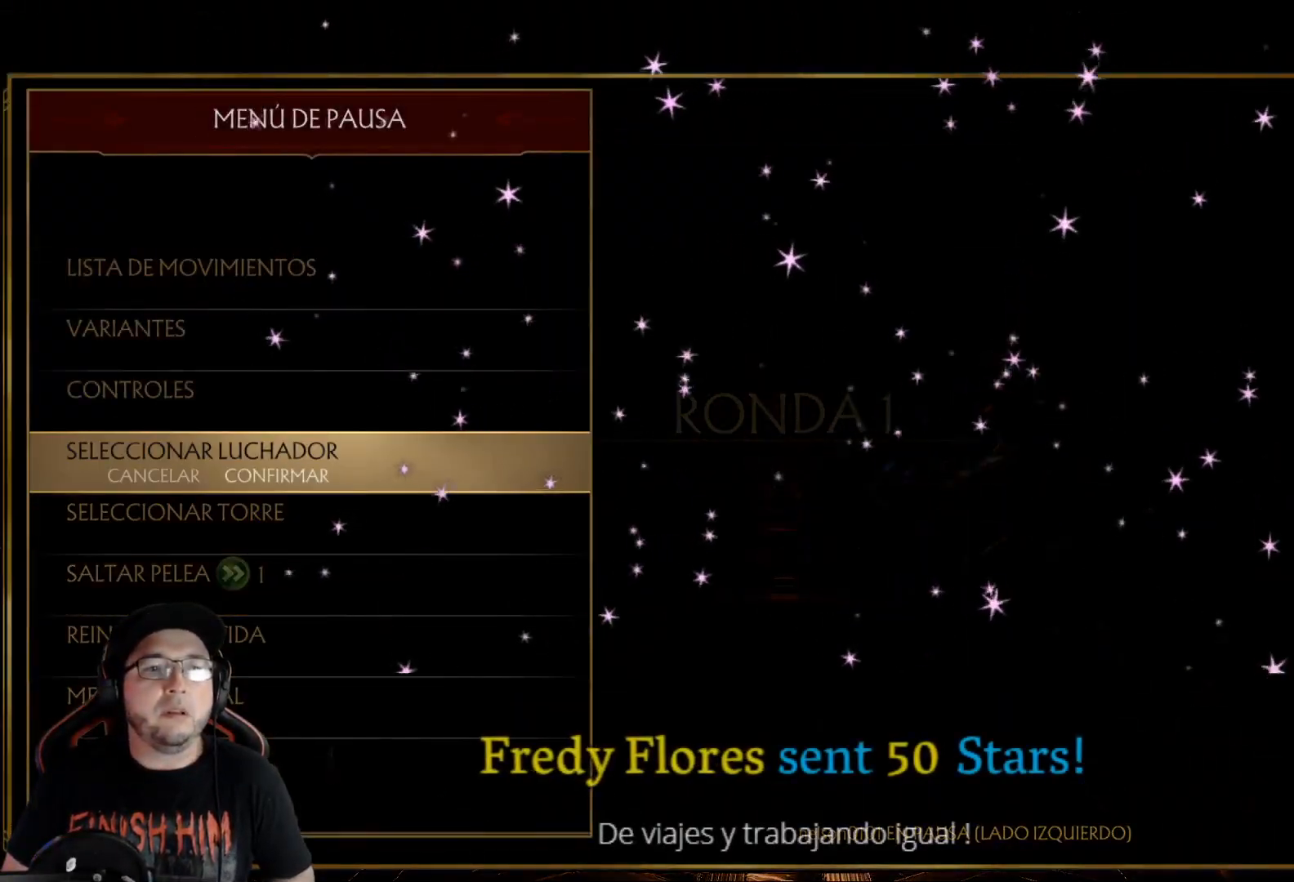
{"buttons": [], "left_stick": "center", "right_stick": "center", "events": [[33, "A", "up"]]}
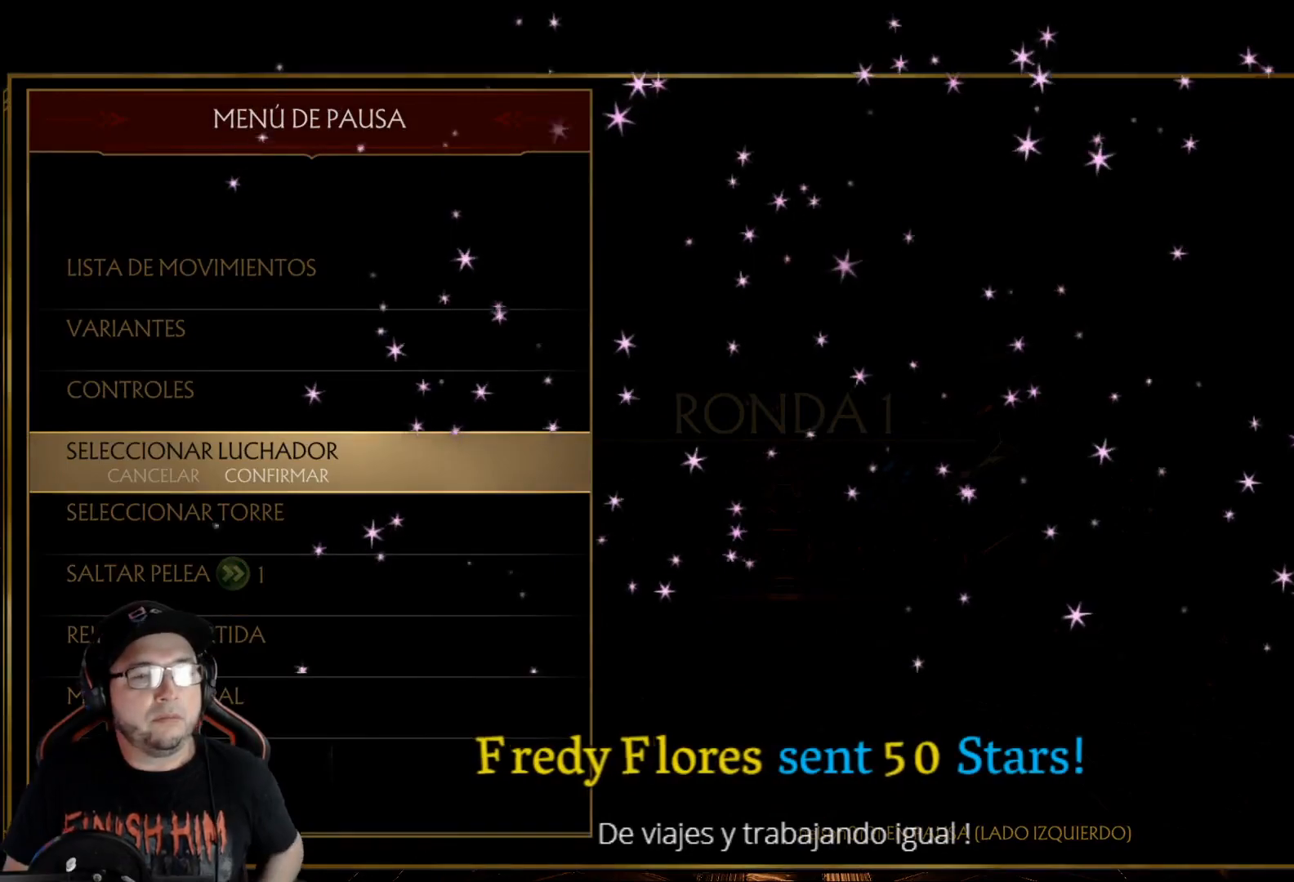
{"buttons": [], "left_stick": "center", "right_stick": "center", "events": []}
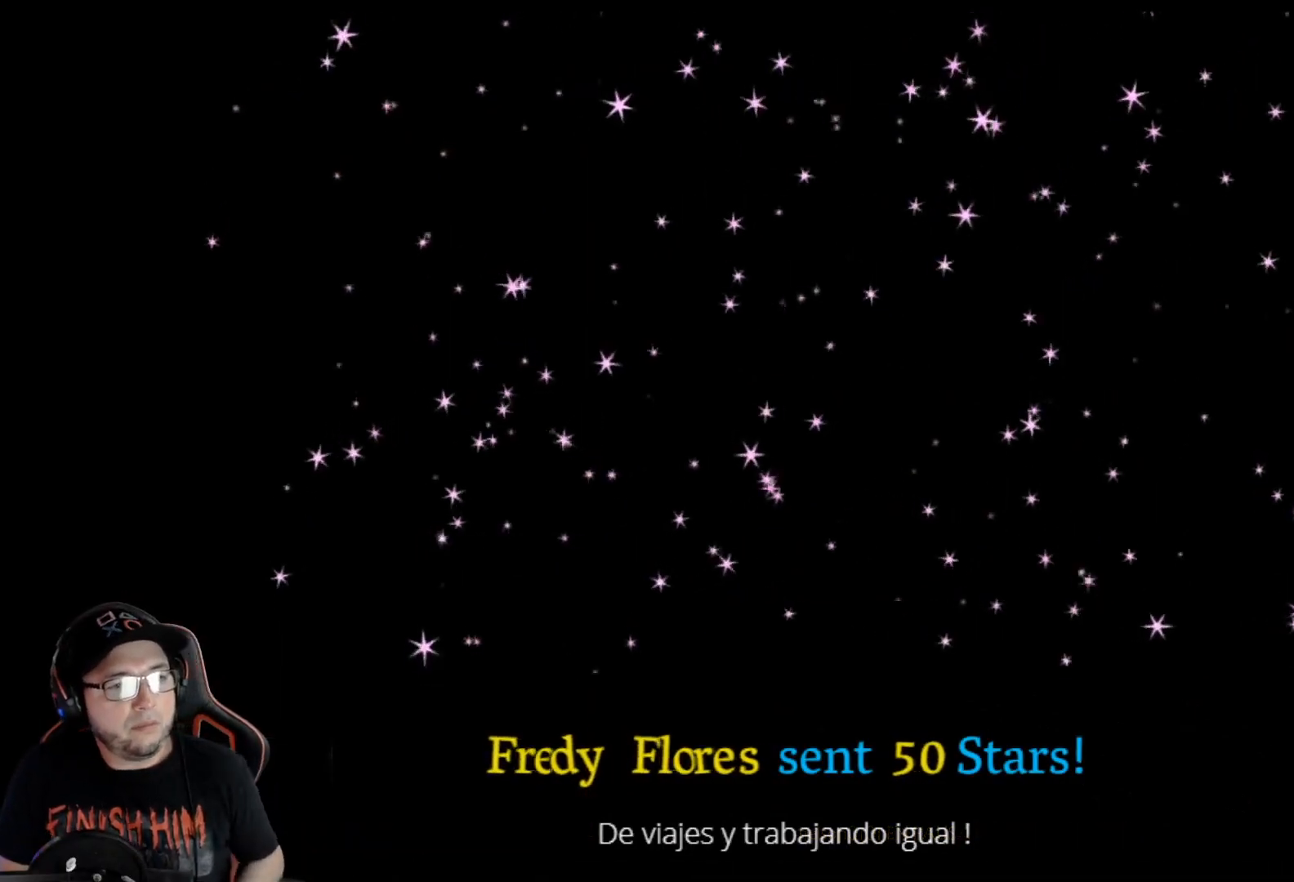
{"buttons": [], "left_stick": "center", "right_stick": "center", "events": []}
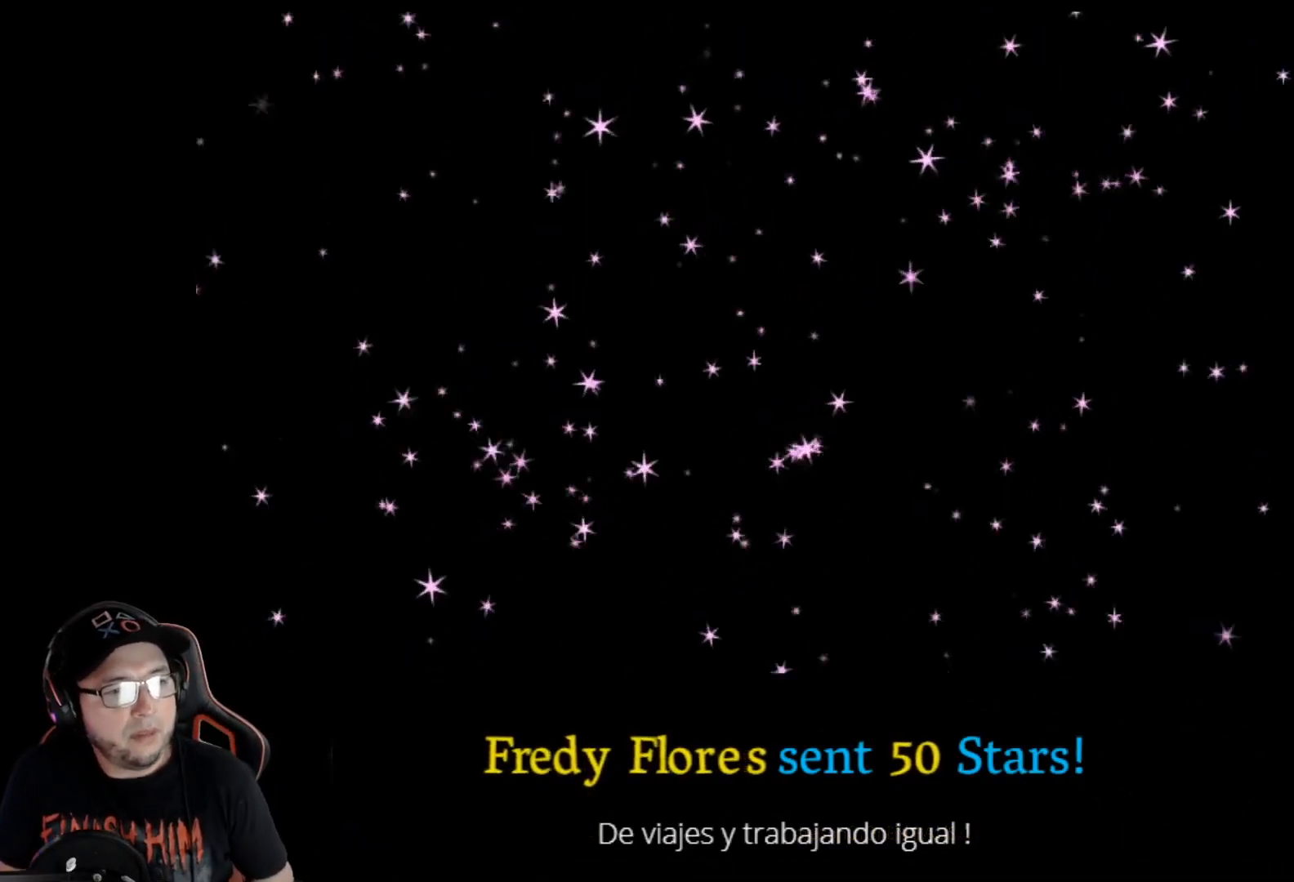
{"buttons": [], "left_stick": "center", "right_stick": "center", "events": []}
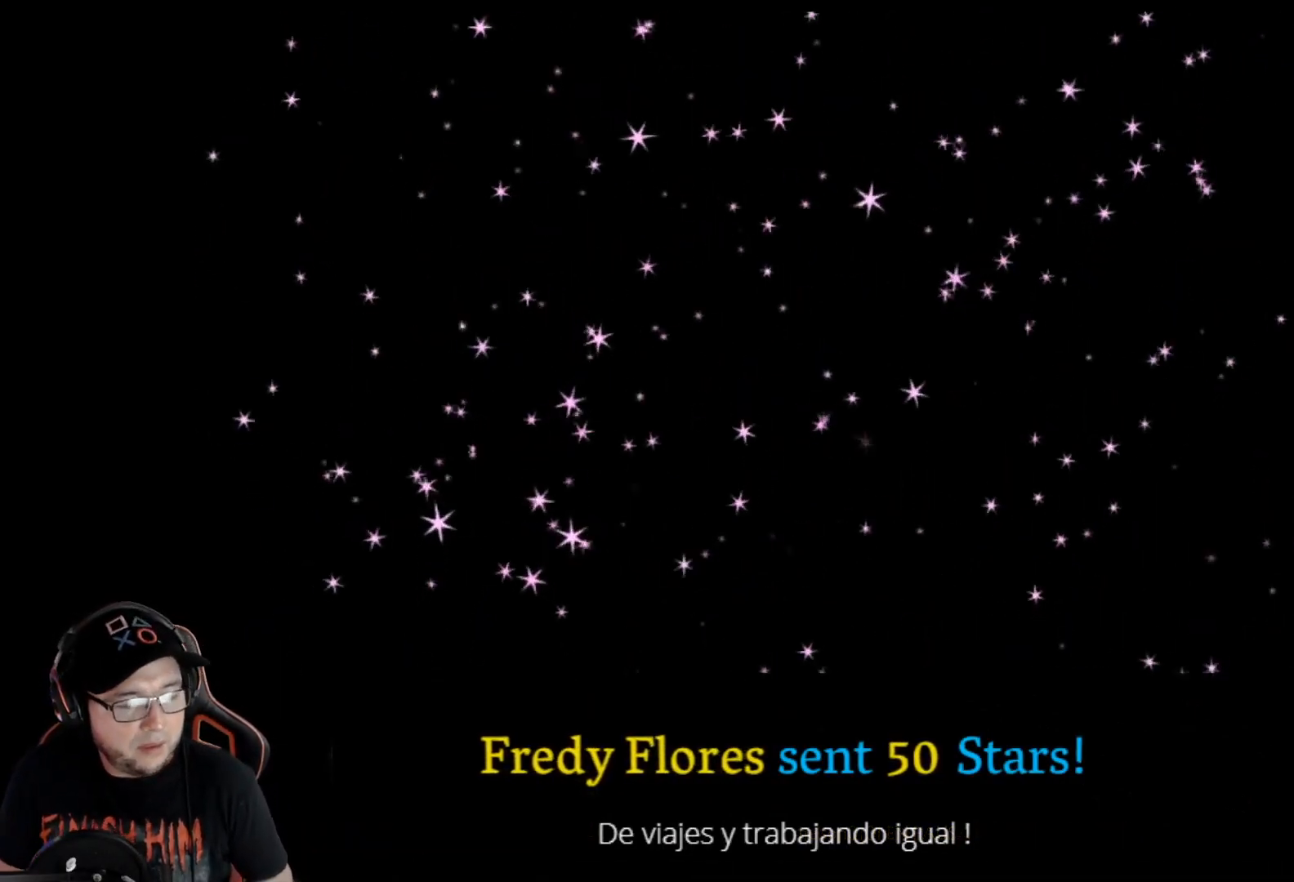
{"buttons": [], "left_stick": "center", "right_stick": "center", "events": []}
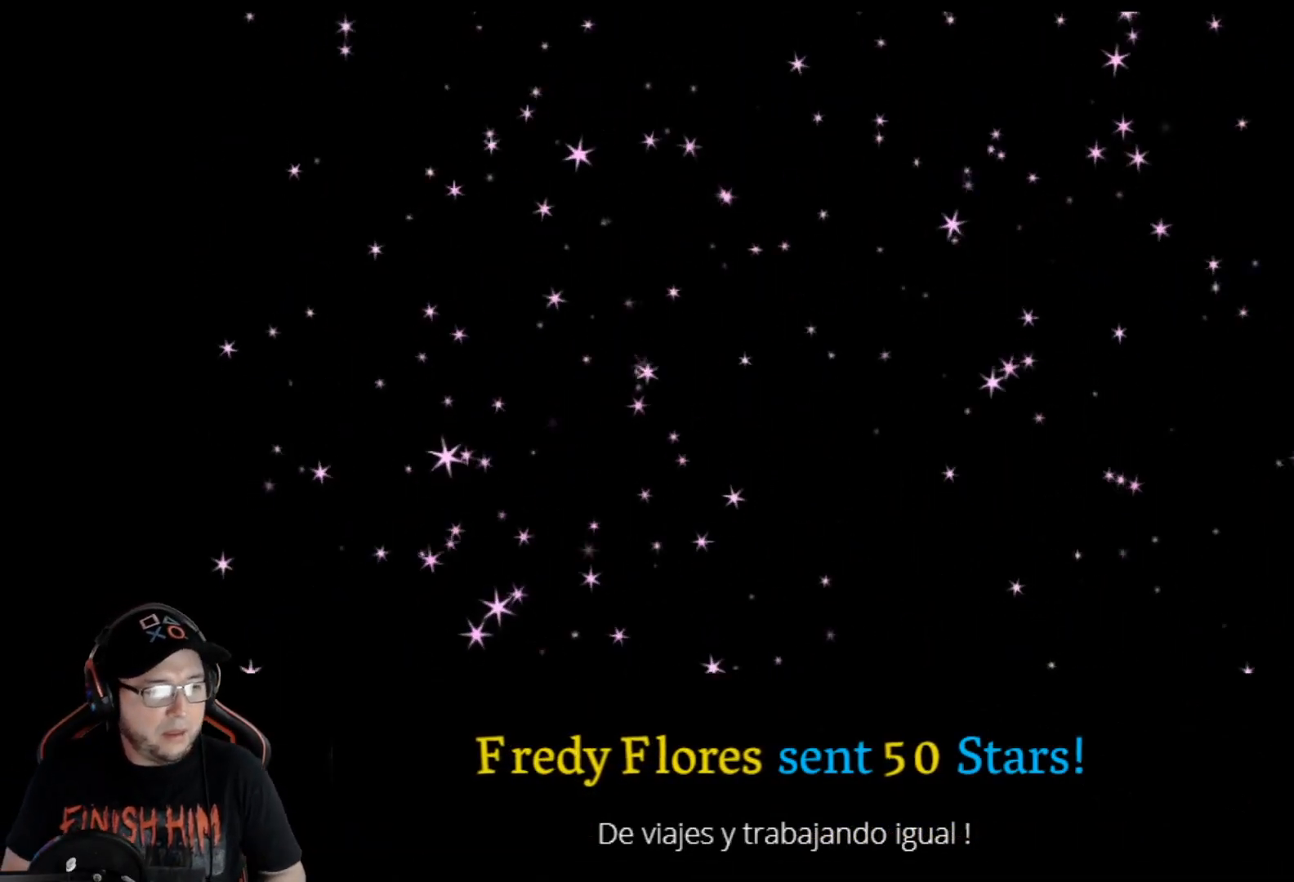
{"buttons": [], "left_stick": "center", "right_stick": "center", "events": []}
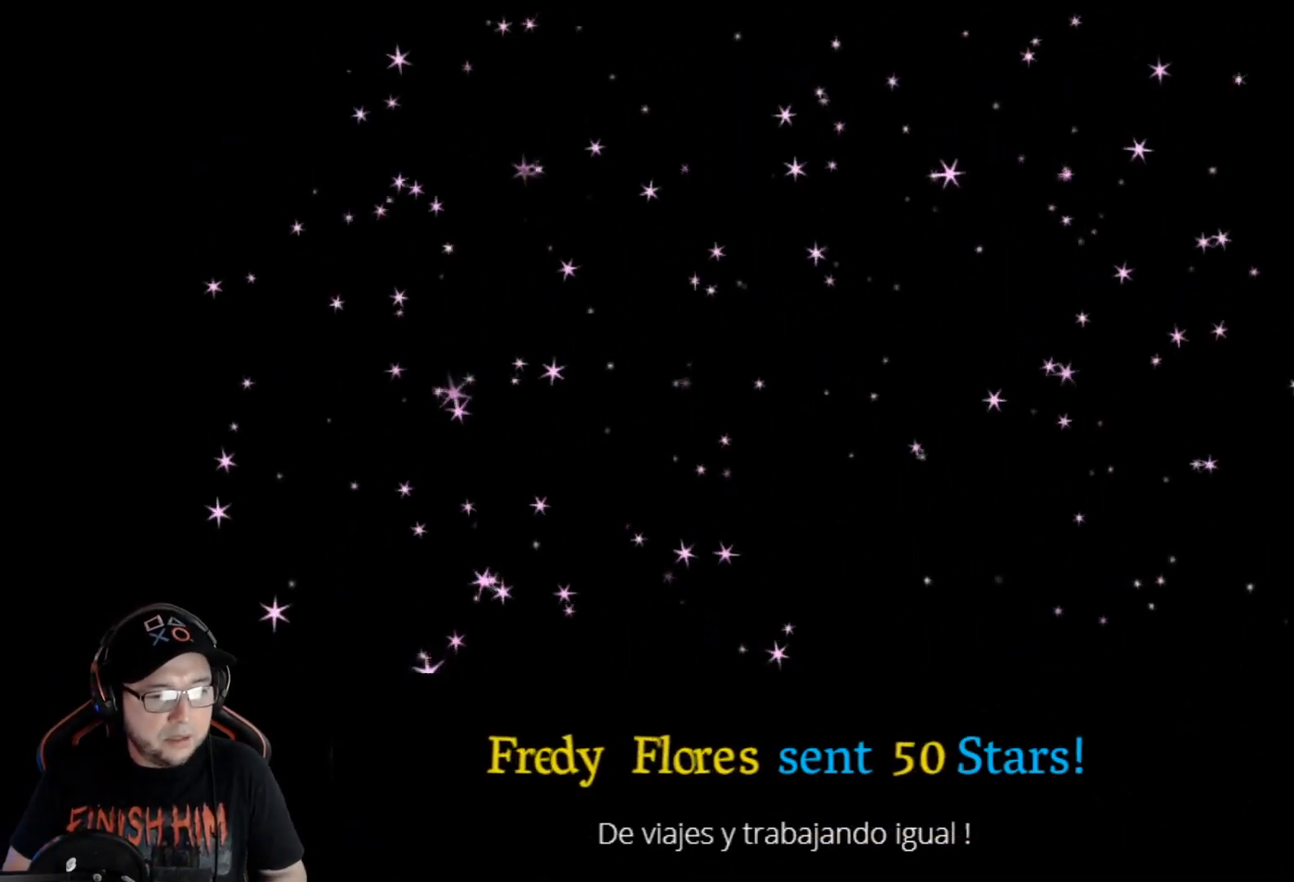
{"buttons": [], "left_stick": "center", "right_stick": "center", "events": []}
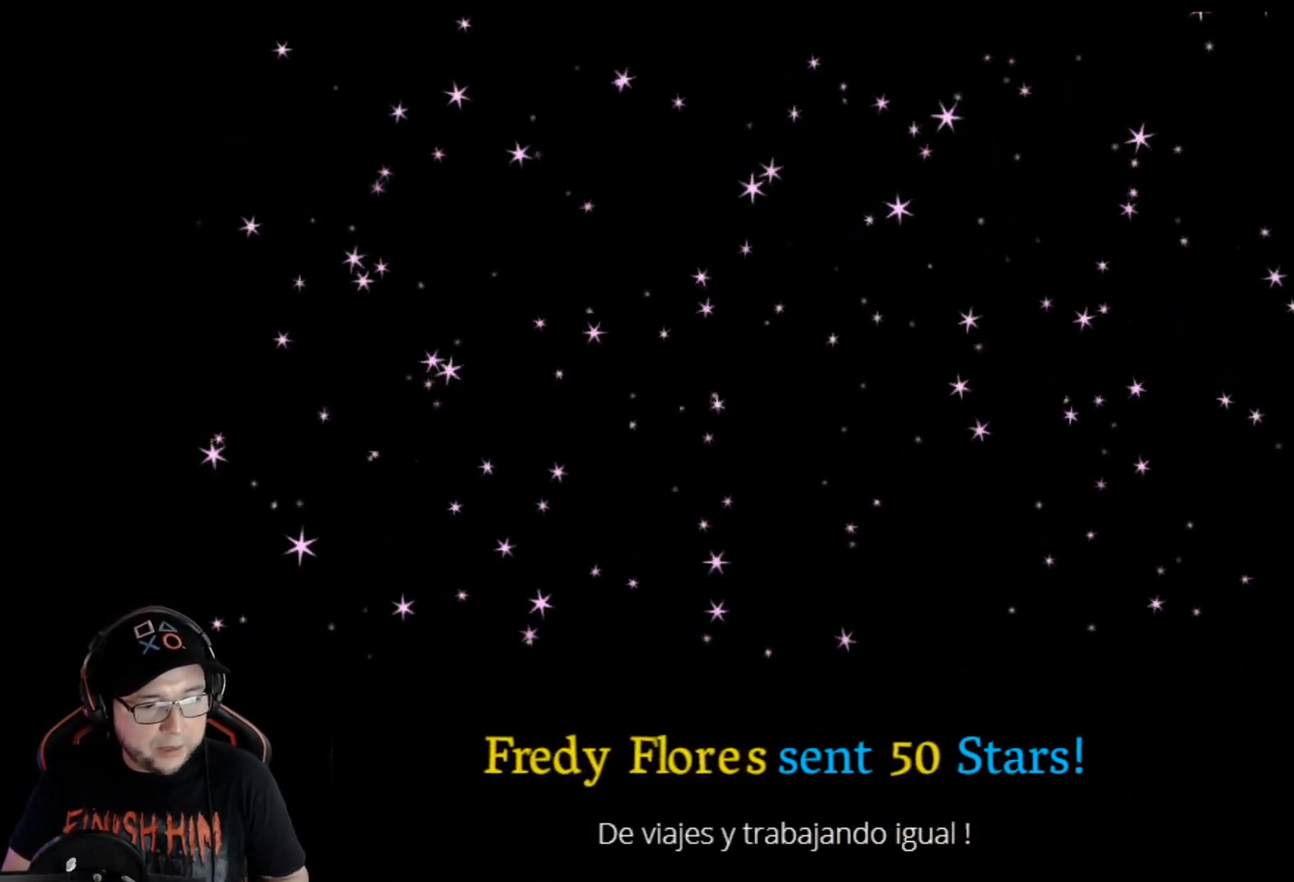
{"buttons": [], "left_stick": "center", "right_stick": "center", "events": []}
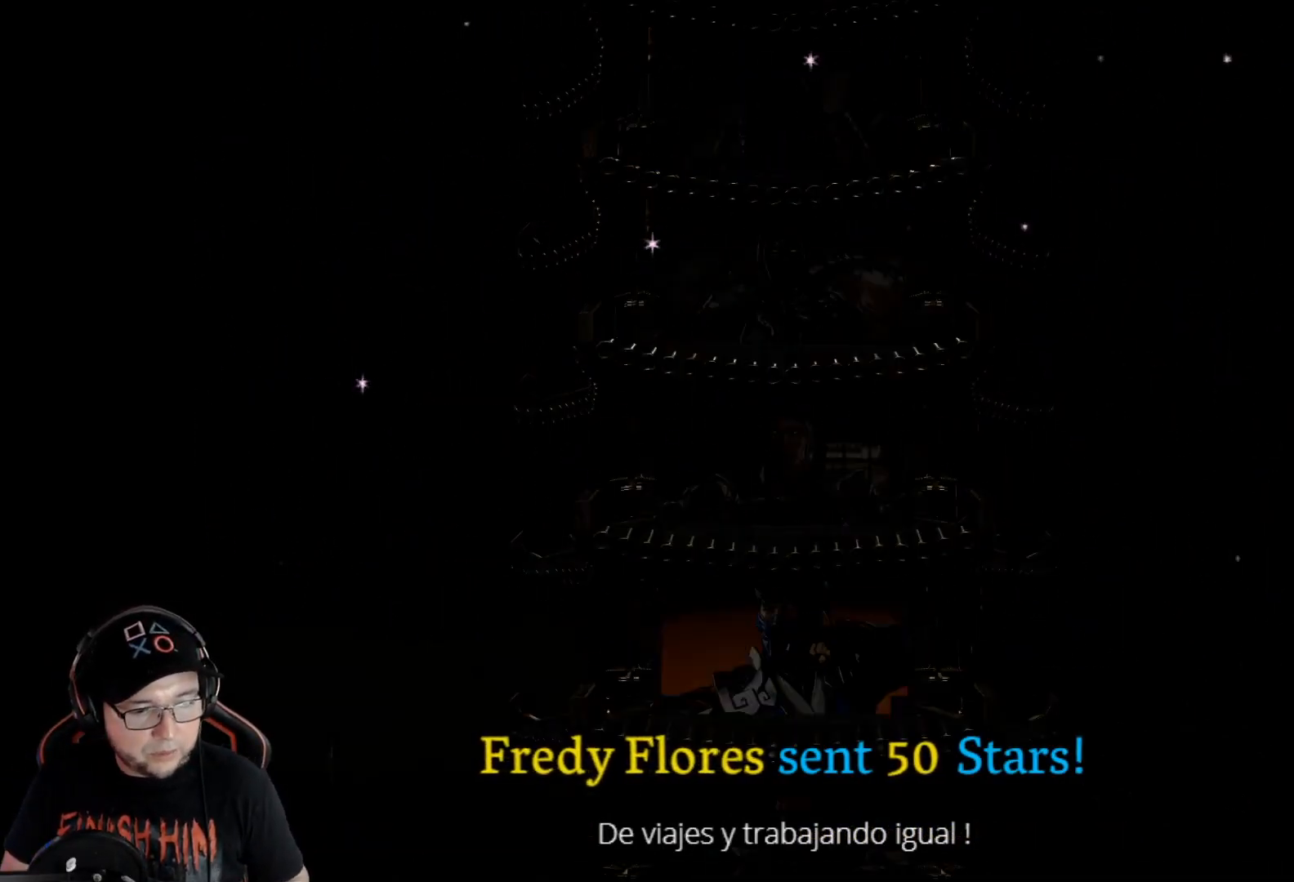
{"buttons": [], "left_stick": "center", "right_stick": "center", "events": []}
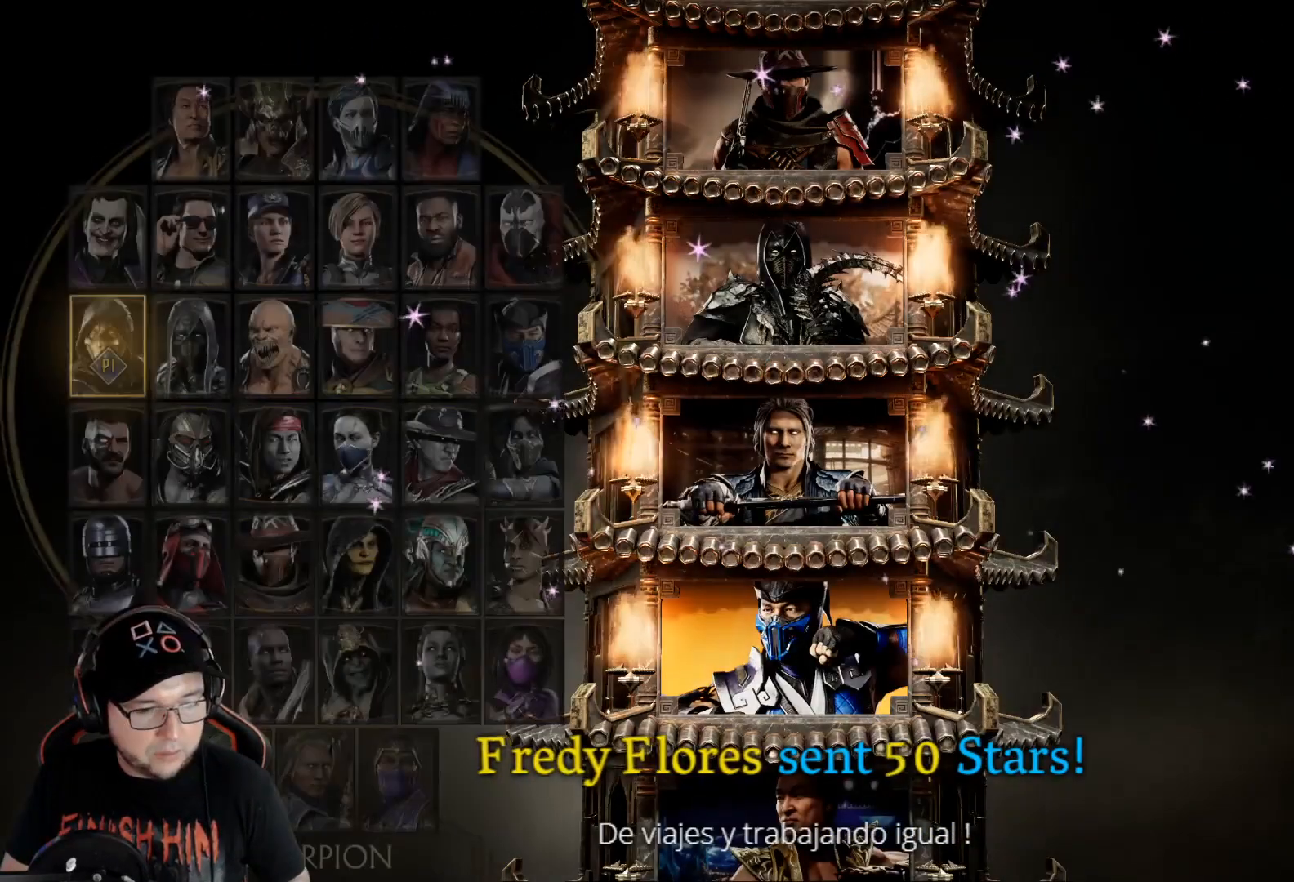
{"buttons": [], "left_stick": "center", "right_stick": "center", "events": []}
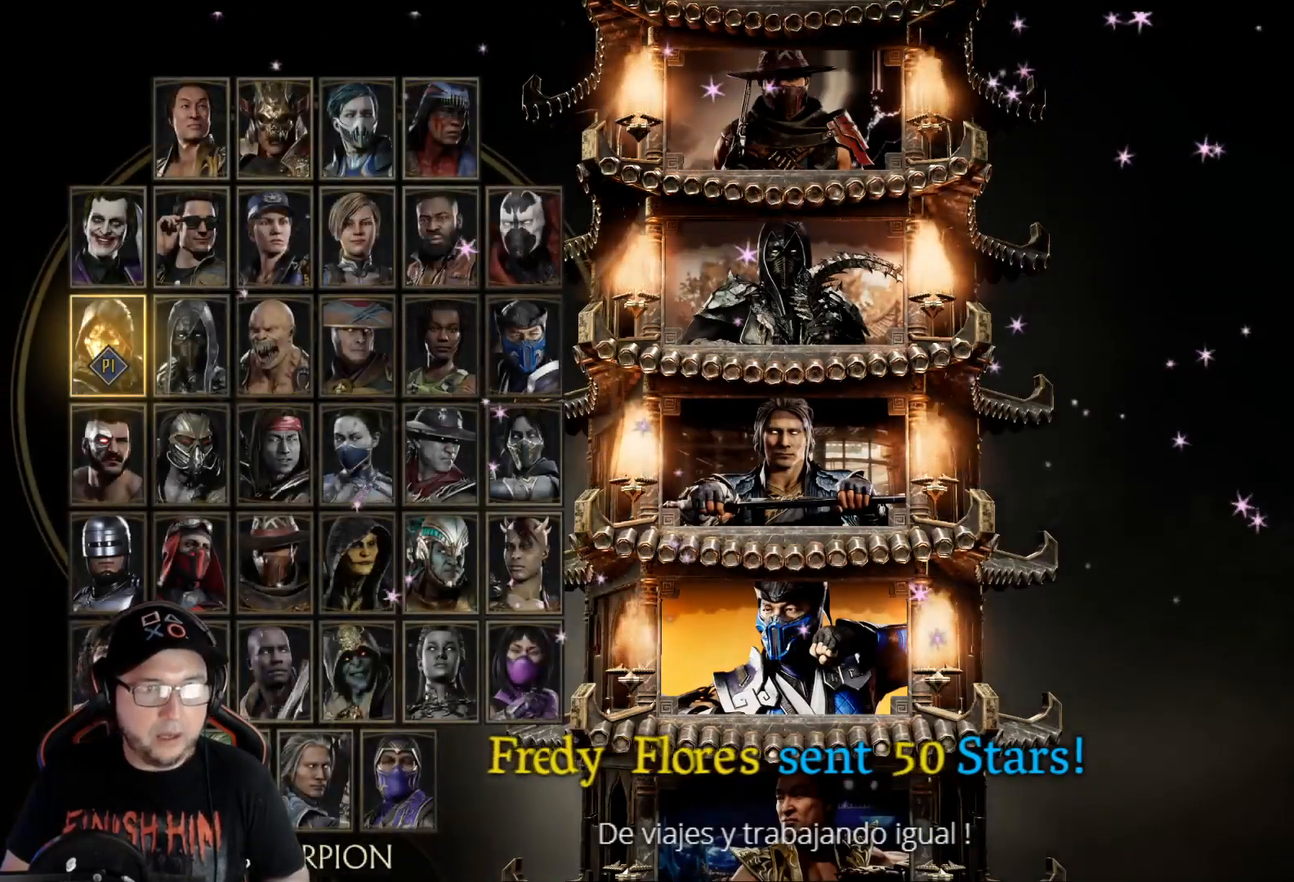
{"buttons": [], "left_stick": "center", "right_stick": "center", "events": [[16, "DPAD_RIGHT", "down"], [83, "DPAD_RIGHT", "up"], [150, "DPAD_RIGHT", "down"], [234, "DPAD_RIGHT", "up"], [317, "DPAD_RIGHT", "down"], [401, "DPAD_RIGHT", "up"]]}
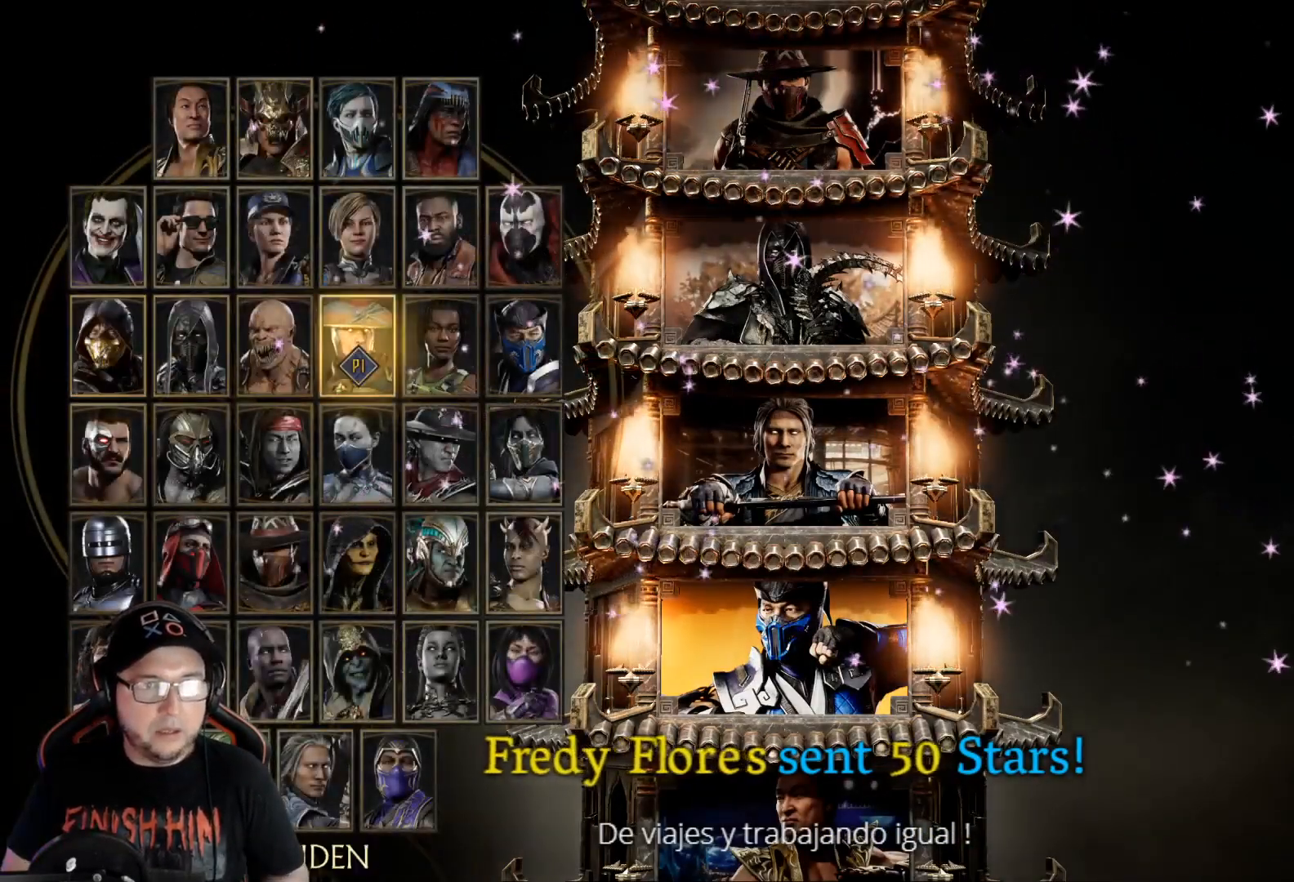
{"buttons": [], "left_stick": "center", "right_stick": "center", "events": [[134, "DPAD_LEFT", "down"], [201, "DPAD_LEFT", "up"], [318, "DPAD_UP", "down"], [418, "DPAD_UP", "up"]]}
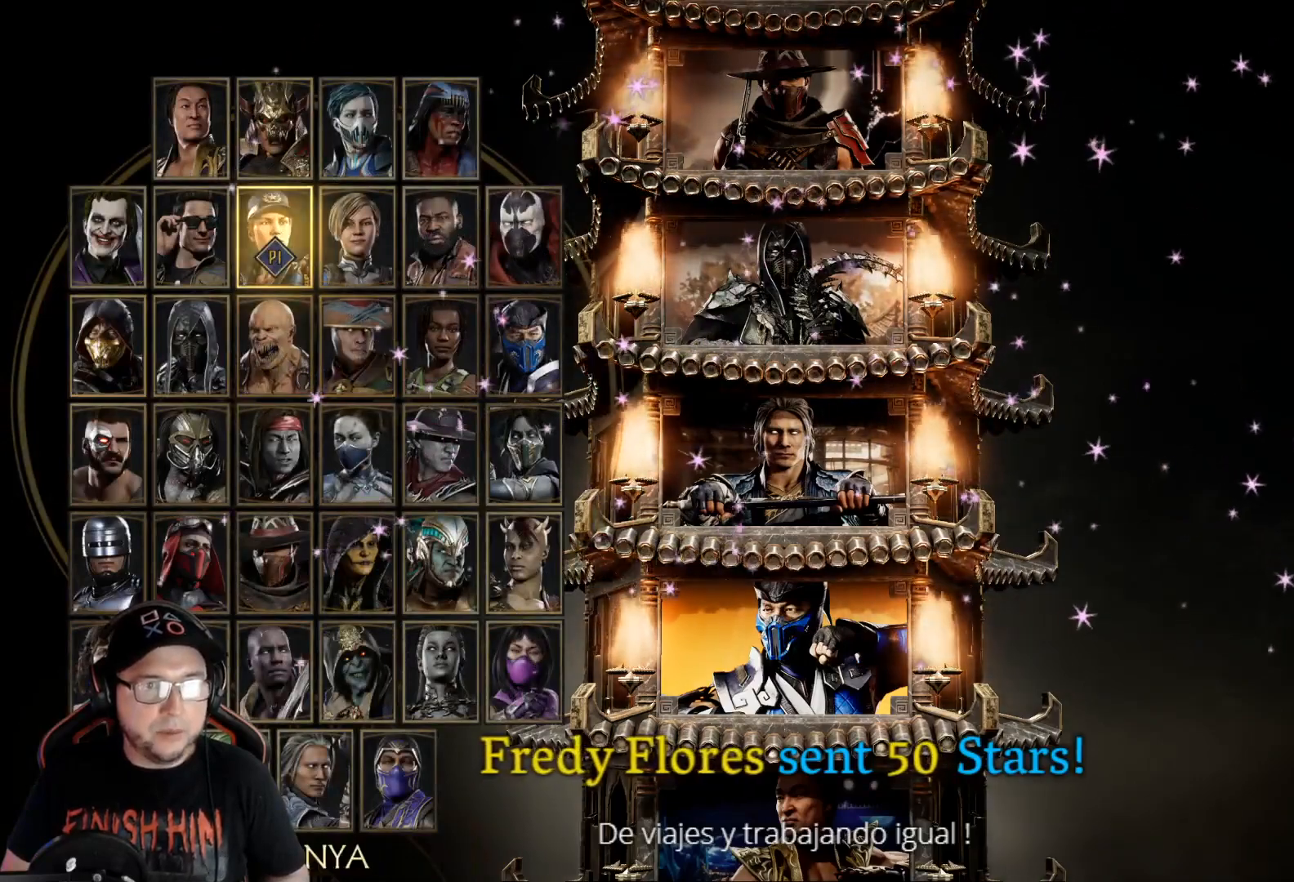
{"buttons": [], "left_stick": "center", "right_stick": "center", "events": [[100, "Y", "down"], [167, "Y", "up"]]}
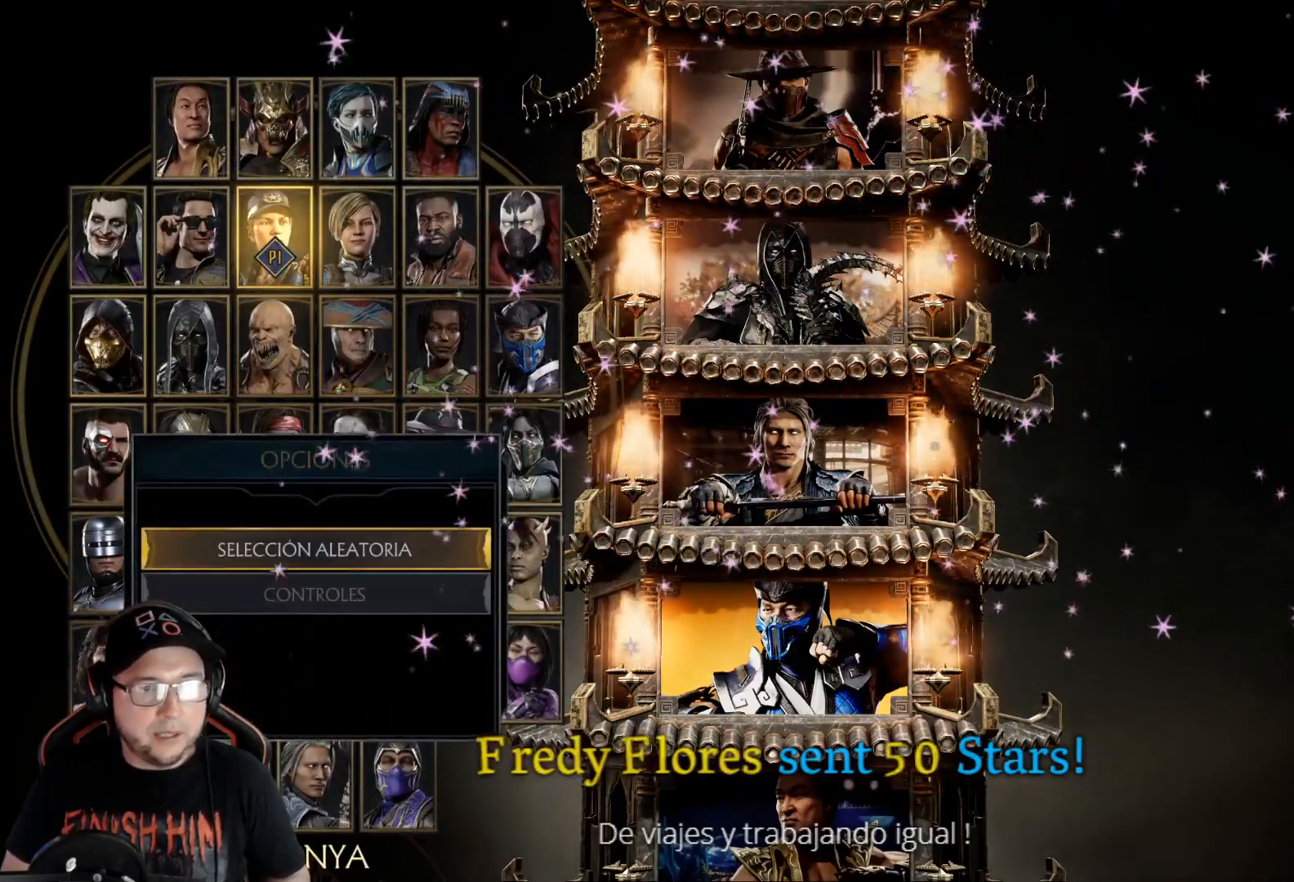
{"buttons": [], "left_stick": "center", "right_stick": "center", "events": [[17, "A", "down"], [84, "A", "up"]]}